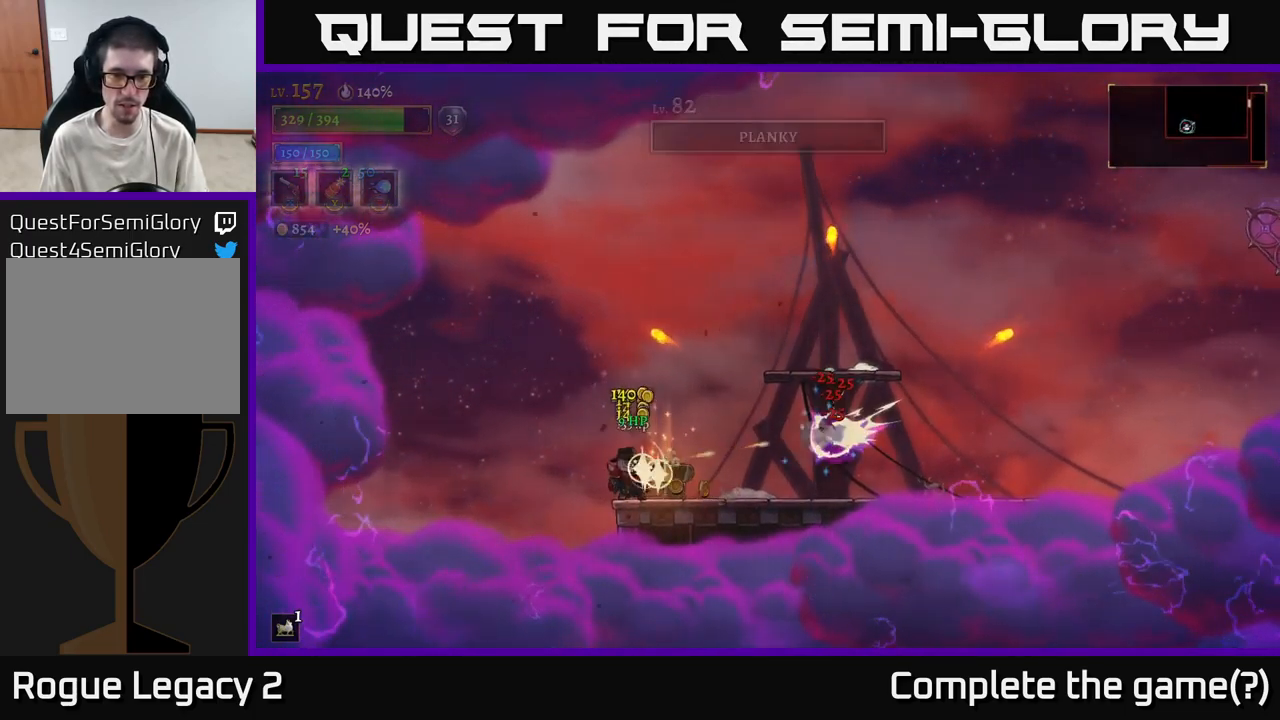
Gameplay with a controller (Xbox layout); each line is a JSON object with the inputs held at the frame after it. "events" lists button and stick changes between this image and that frame as [ms after this image, input, new state], when the widget could be followed in between.
{"buttons": [], "left_stick": "right", "right_stick": "center", "events": [[483, "X", "up"]]}
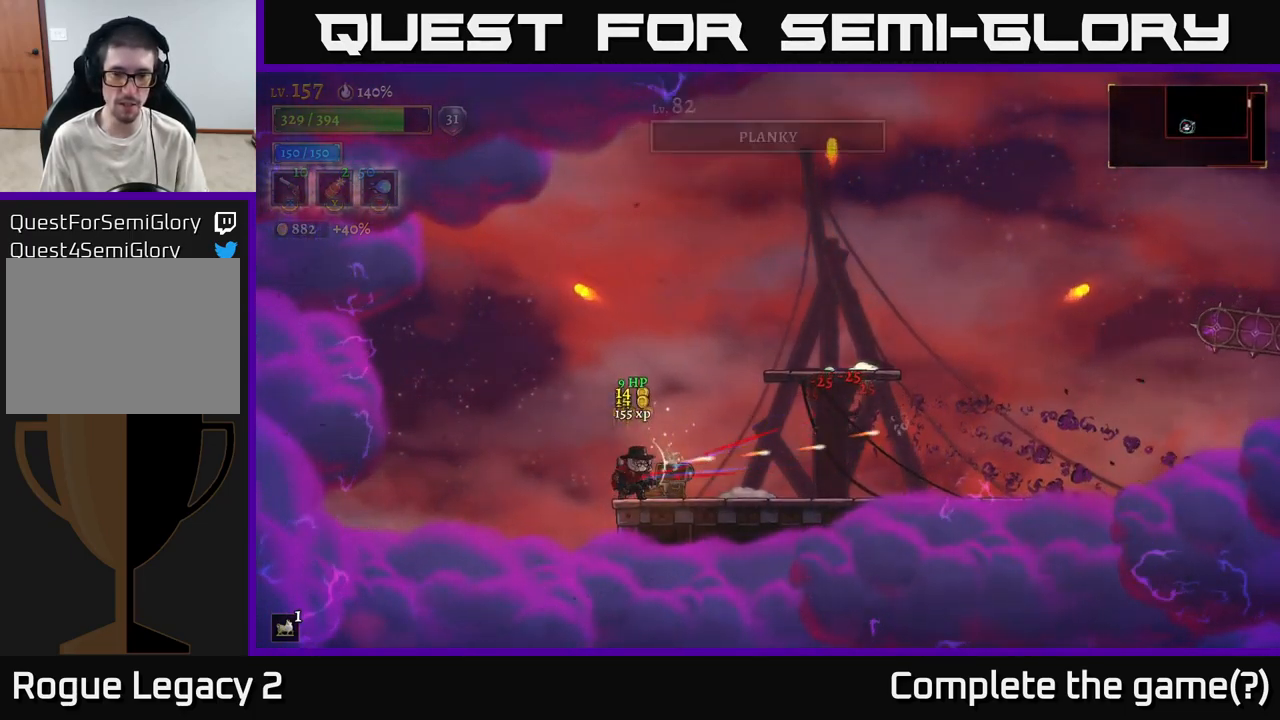
{"buttons": ["A"], "left_stick": "right", "right_stick": "center", "events": [[67, "left_stick", "center"], [183, "R1", "down"], [200, "left_stick", "right"], [283, "R1", "up"], [417, "A", "down"]]}
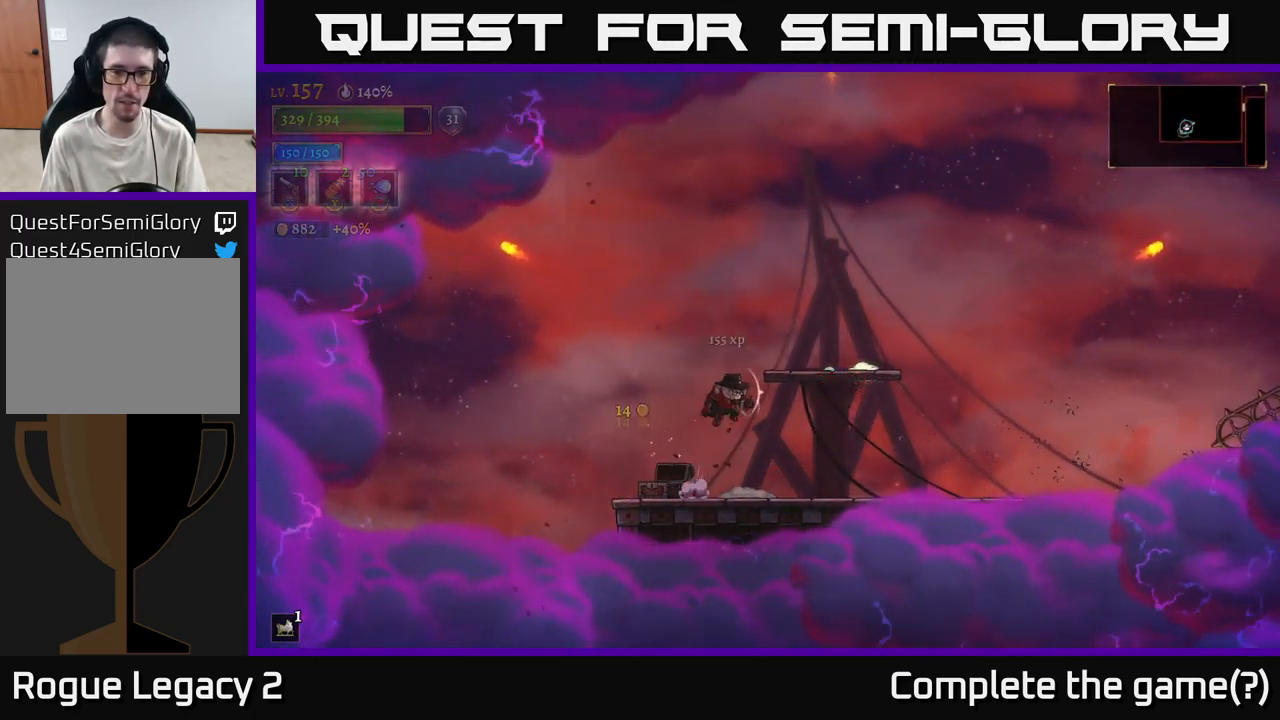
{"buttons": [], "left_stick": "right", "right_stick": "center", "events": [[300, "A", "up"]]}
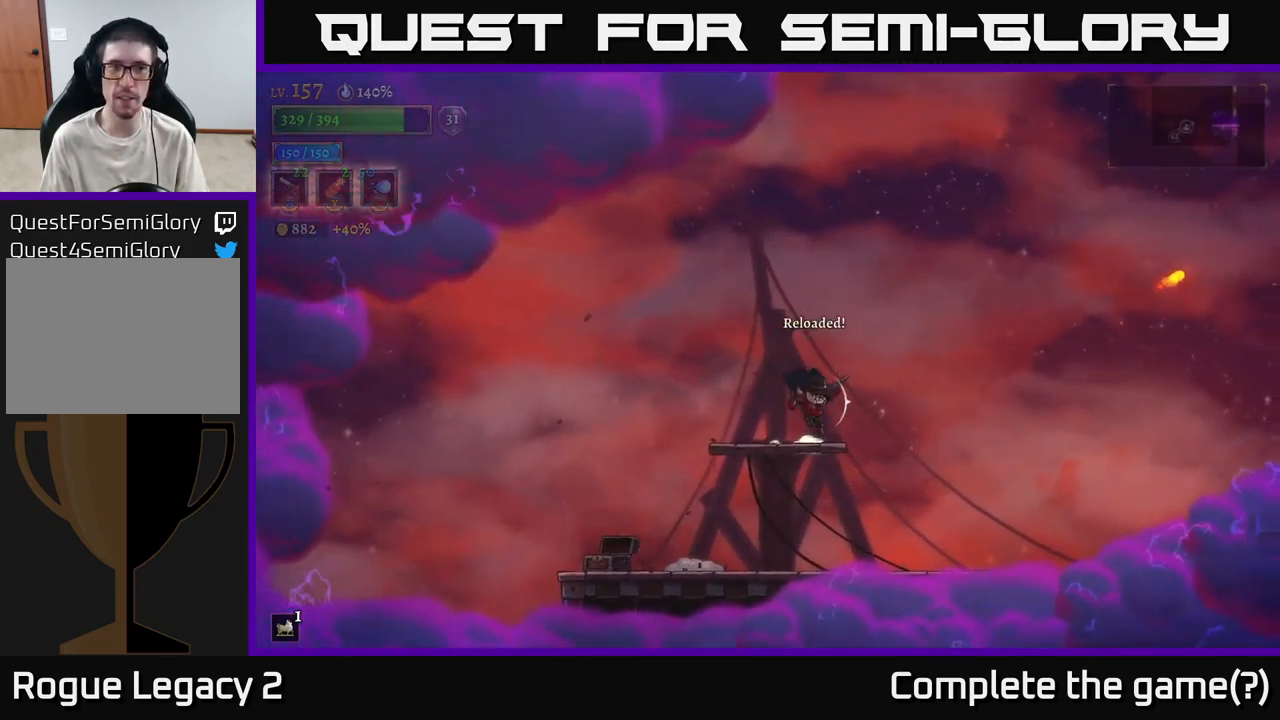
{"buttons": ["A"], "left_stick": "right", "right_stick": "center", "events": [[183, "A", "down"]]}
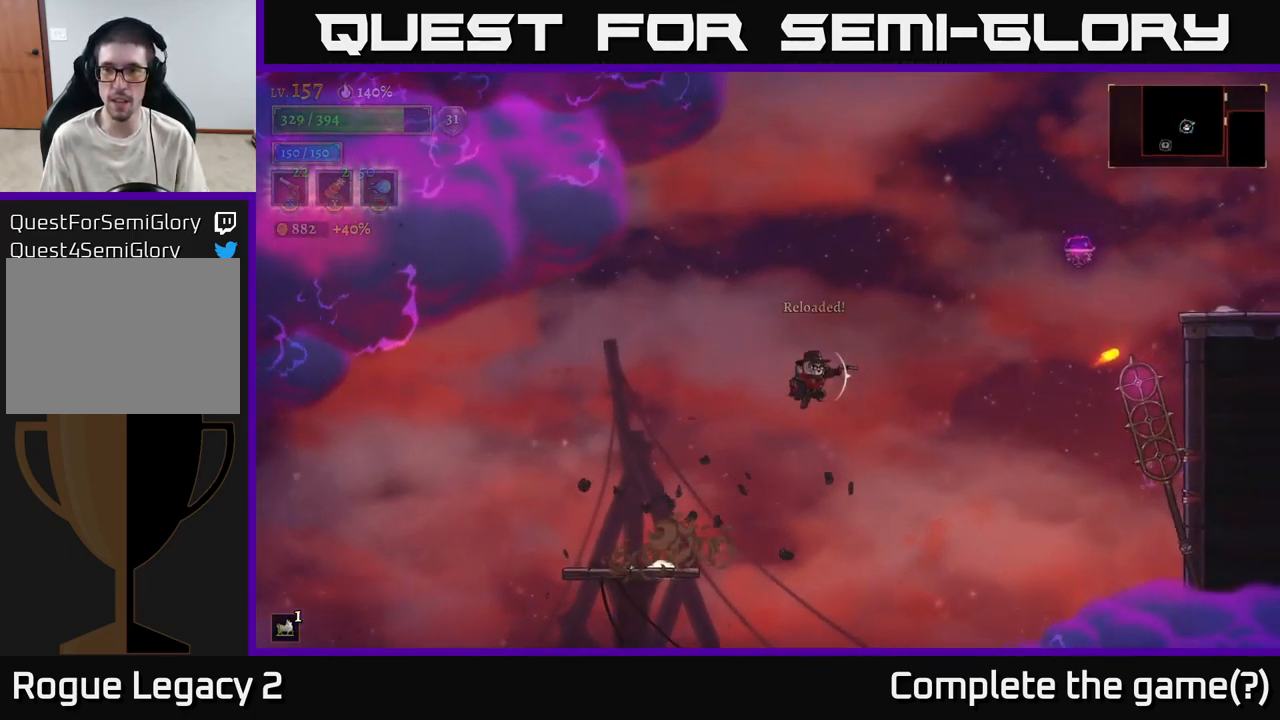
{"buttons": ["L1"], "left_stick": "right", "right_stick": "center", "events": [[217, "R2", "down"], [233, "A", "up"], [400, "L1", "down"], [433, "R2", "up"]]}
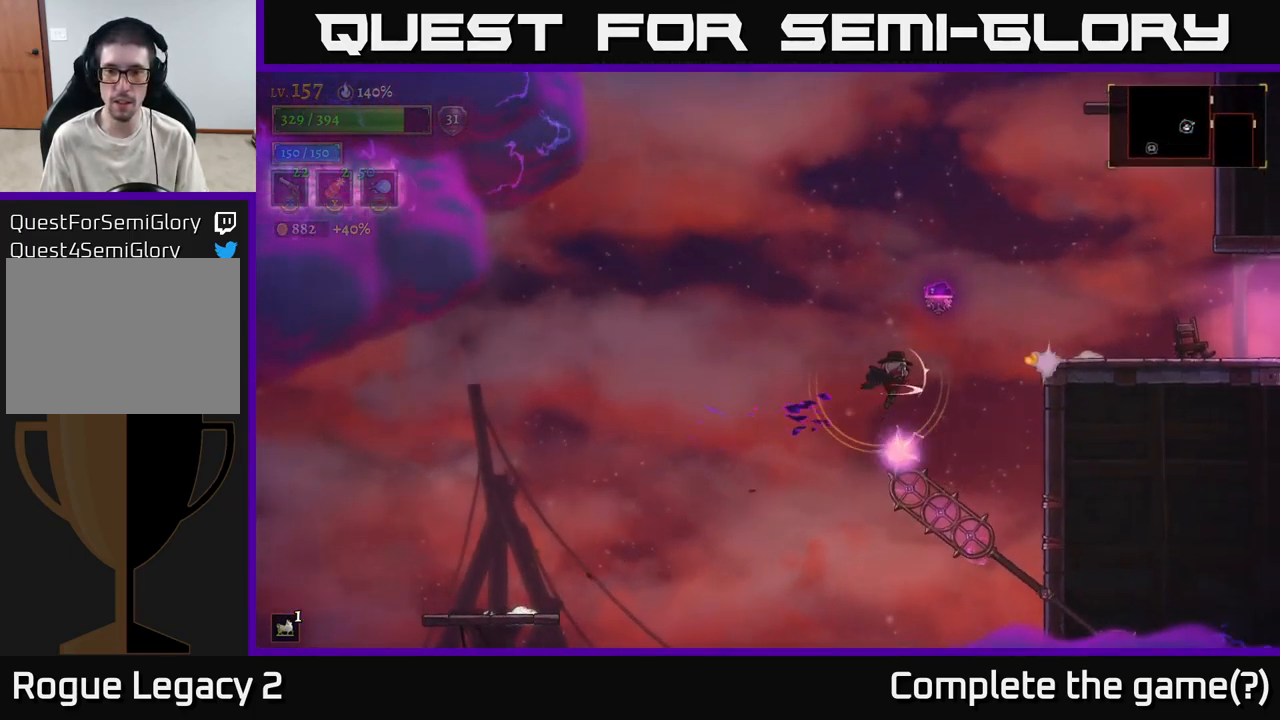
{"buttons": [], "left_stick": "right", "right_stick": "center", "events": [[466, "L1", "up"]]}
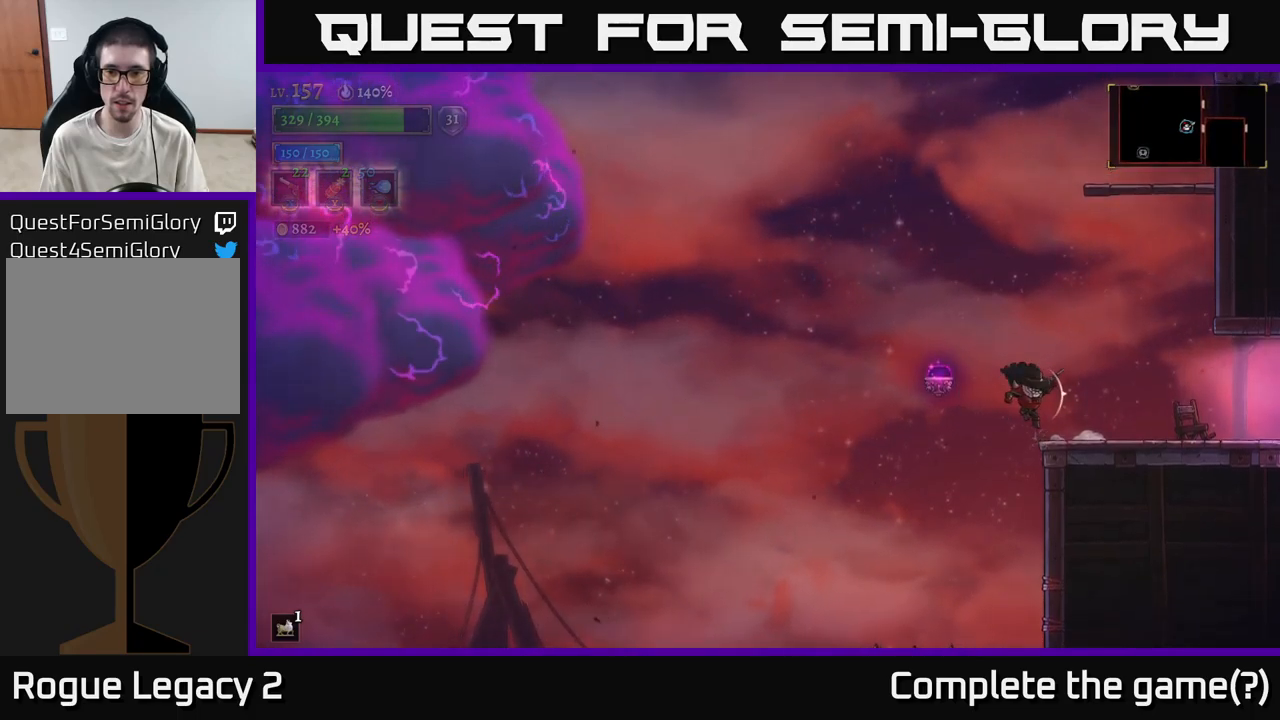
{"buttons": ["L2"], "left_stick": "left", "right_stick": "center", "events": [[217, "left_stick", "left"], [234, "A", "down"], [250, "A", "up"], [334, "L2", "down"]]}
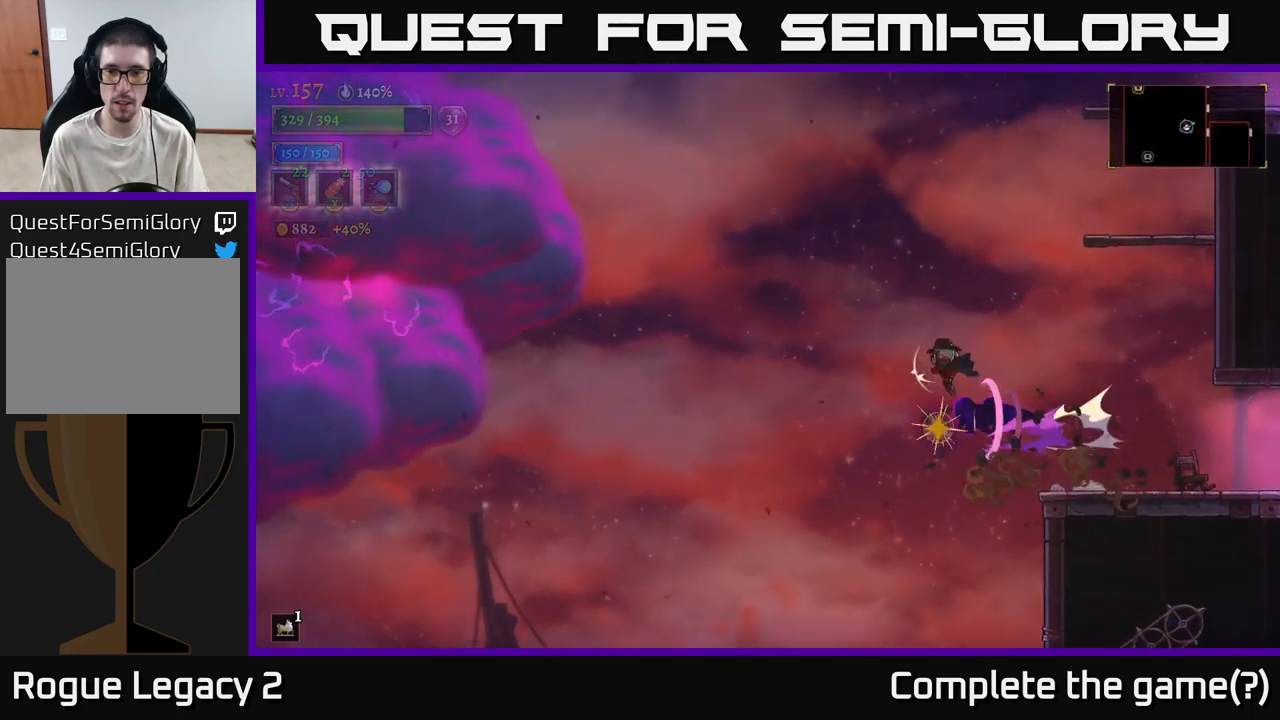
{"buttons": ["L2"], "left_stick": "right", "right_stick": "center", "events": [[134, "left_stick", "right"]]}
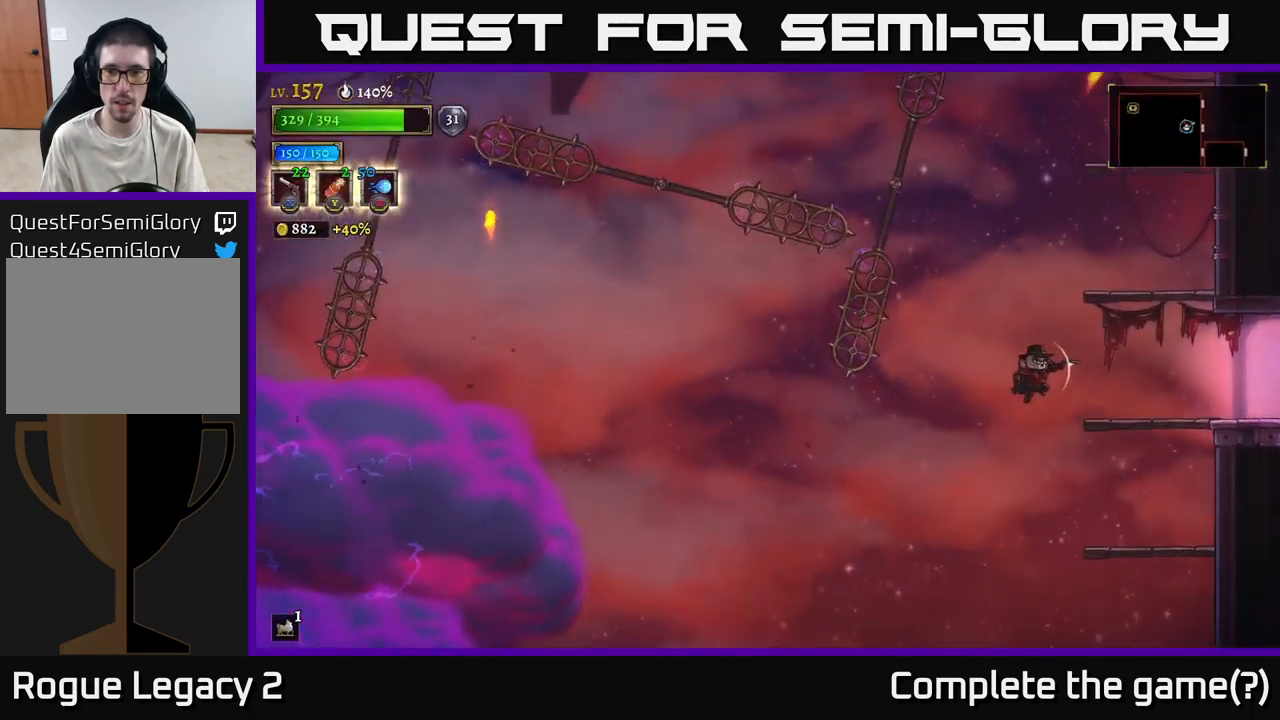
{"buttons": [], "left_stick": "center", "right_stick": "center", "events": [[134, "L2", "up"], [417, "left_stick", "center"]]}
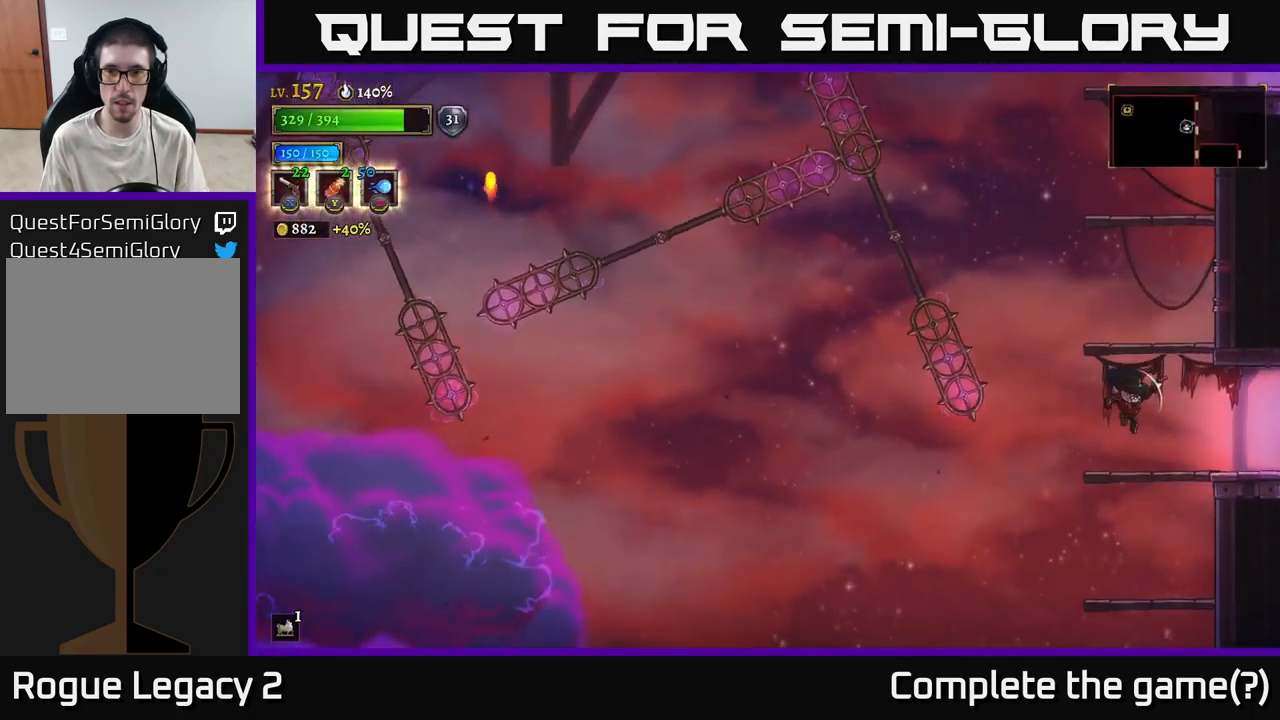
{"buttons": [], "left_stick": "left", "right_stick": "center", "events": [[167, "left_stick", "right"], [350, "left_stick", "center"], [450, "left_stick", "left"]]}
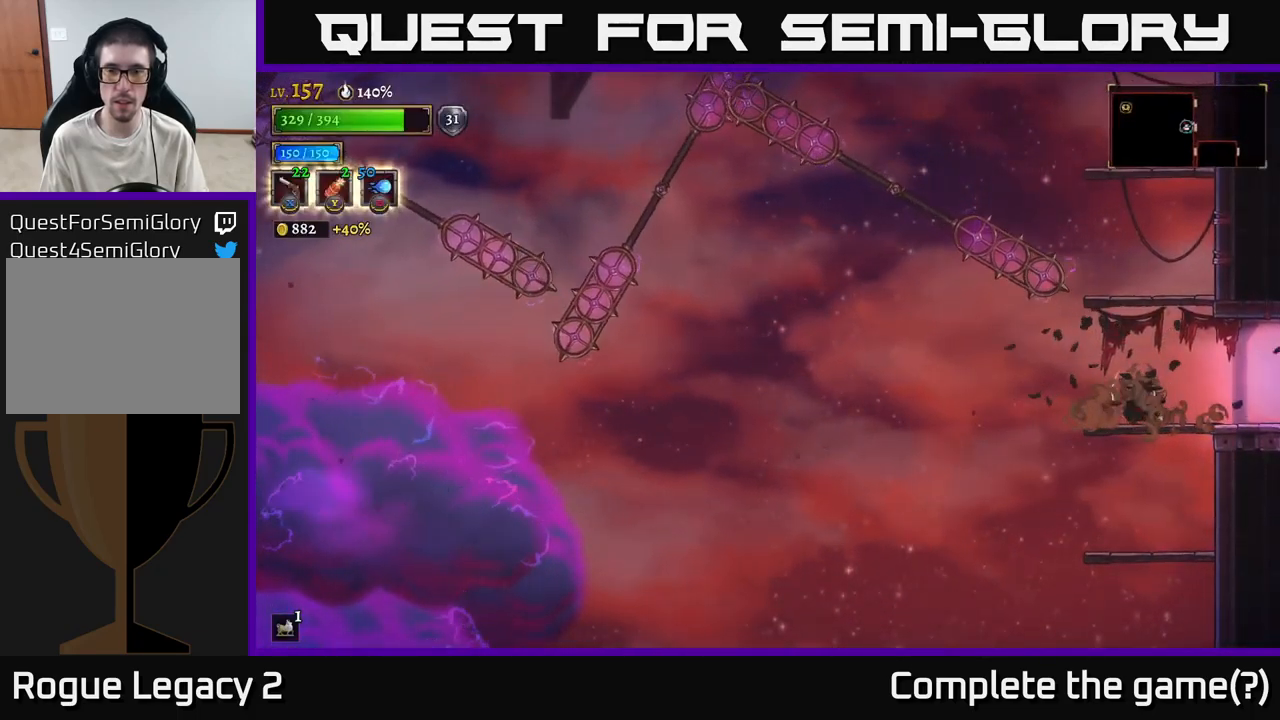
{"buttons": [], "left_stick": "left", "right_stick": "center", "events": [[250, "A", "down"], [500, "A", "up"]]}
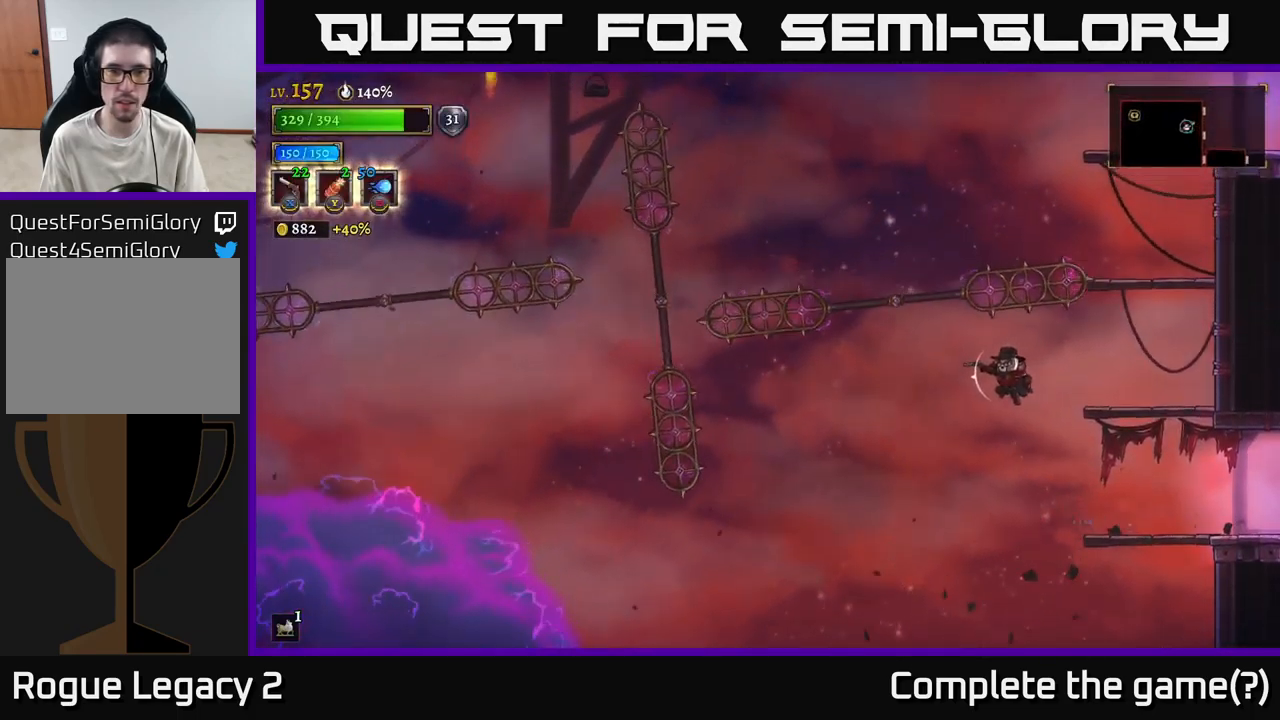
{"buttons": [], "left_stick": "left", "right_stick": "center", "events": [[134, "left_stick", "center"], [150, "A", "down"], [234, "left_stick", "left"], [384, "A", "up"]]}
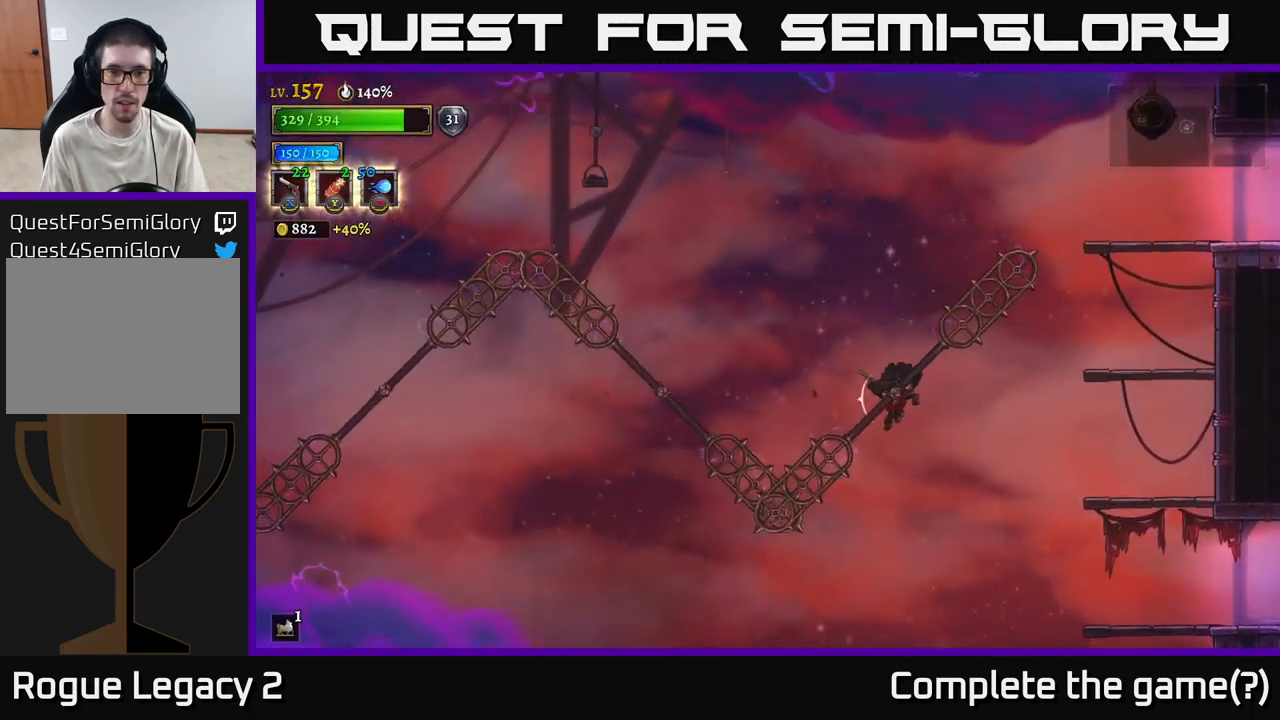
{"buttons": [], "left_stick": "left", "right_stick": "center", "events": [[117, "L1", "down"], [434, "L1", "up"]]}
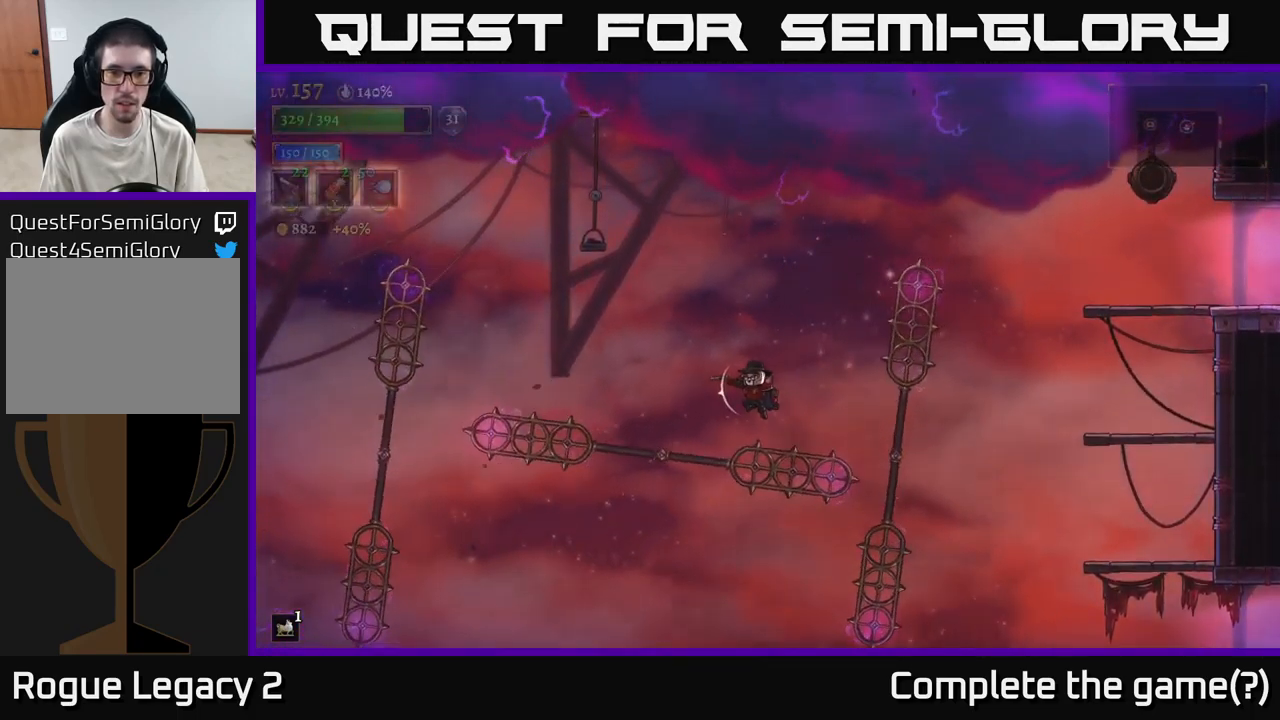
{"buttons": [], "left_stick": "left", "right_stick": "center", "events": [[100, "L1", "down"], [400, "L1", "up"]]}
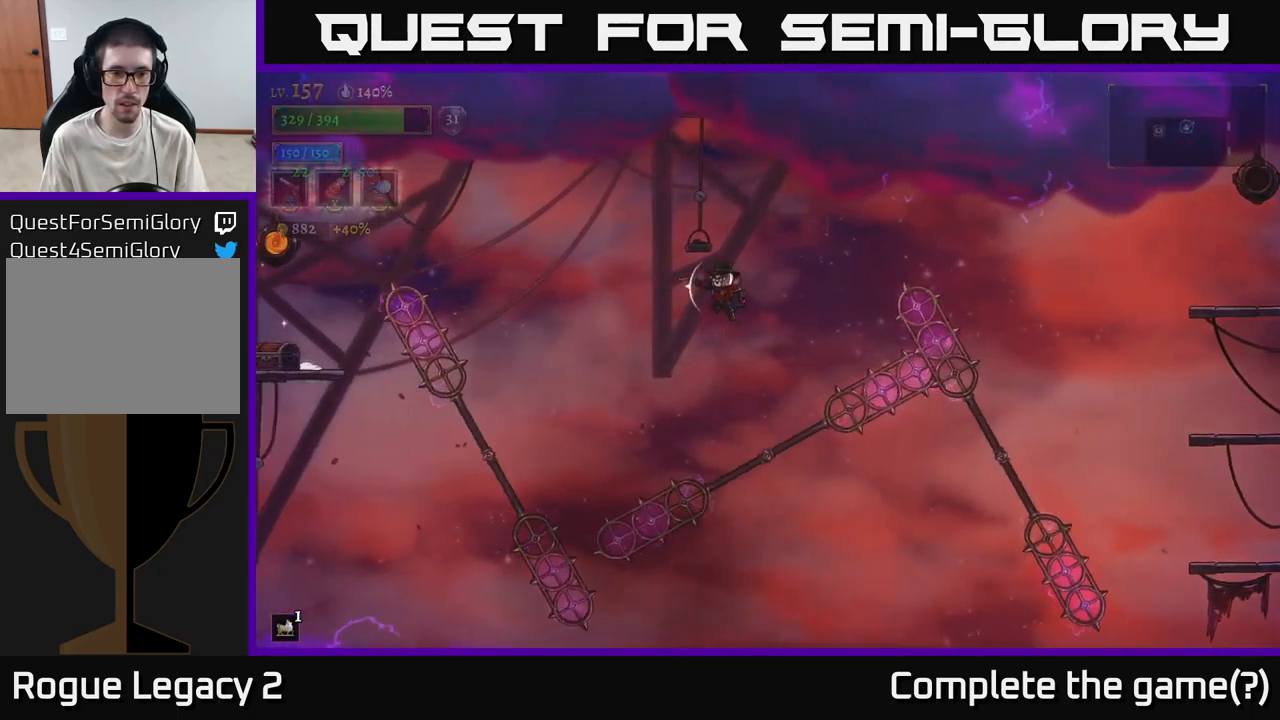
{"buttons": ["L1"], "left_stick": "left", "right_stick": "center", "events": [[500, "L1", "down"]]}
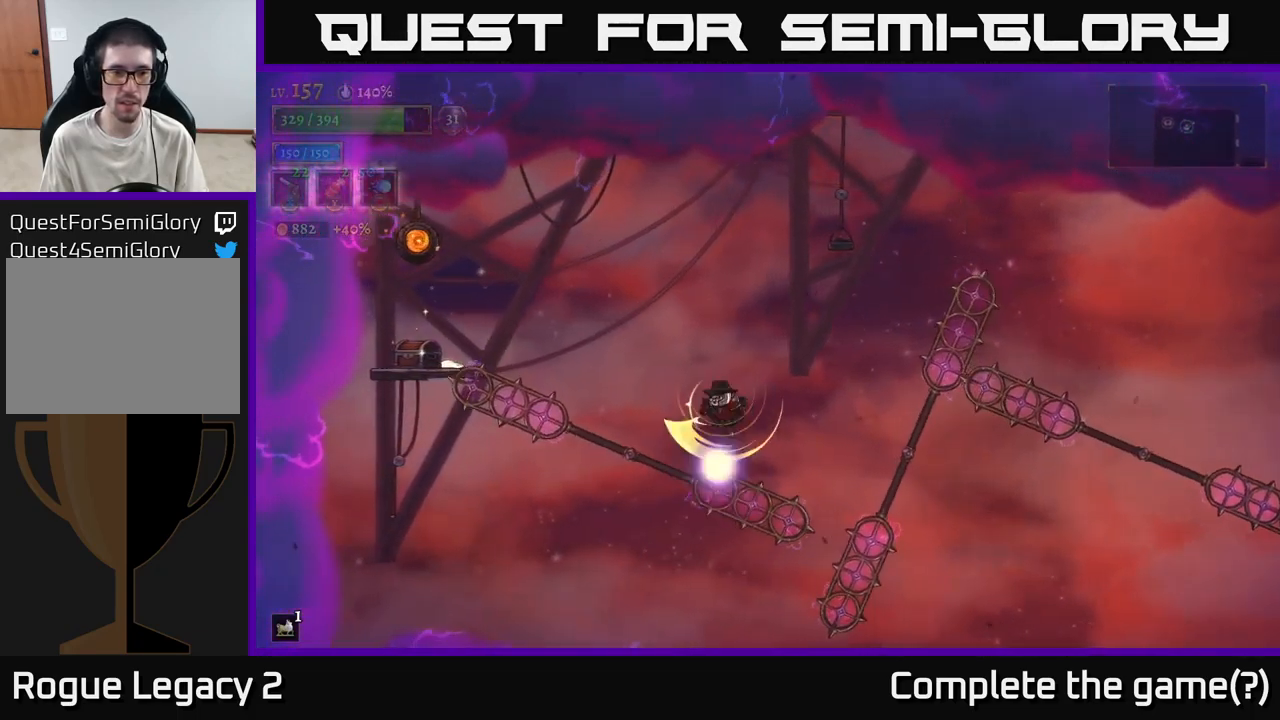
{"buttons": [], "left_stick": "left", "right_stick": "center", "events": [[434, "L1", "up"]]}
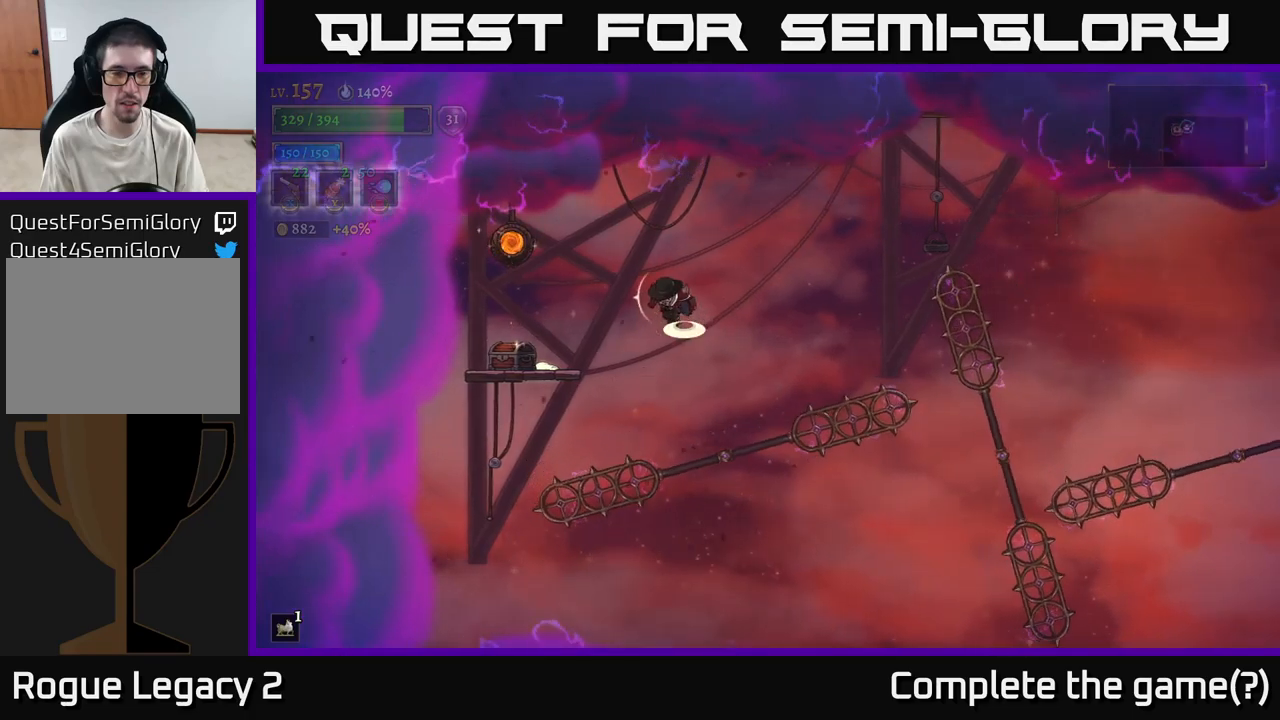
{"buttons": [], "left_stick": "left", "right_stick": "center", "events": [[16, "A", "down"], [83, "A", "up"]]}
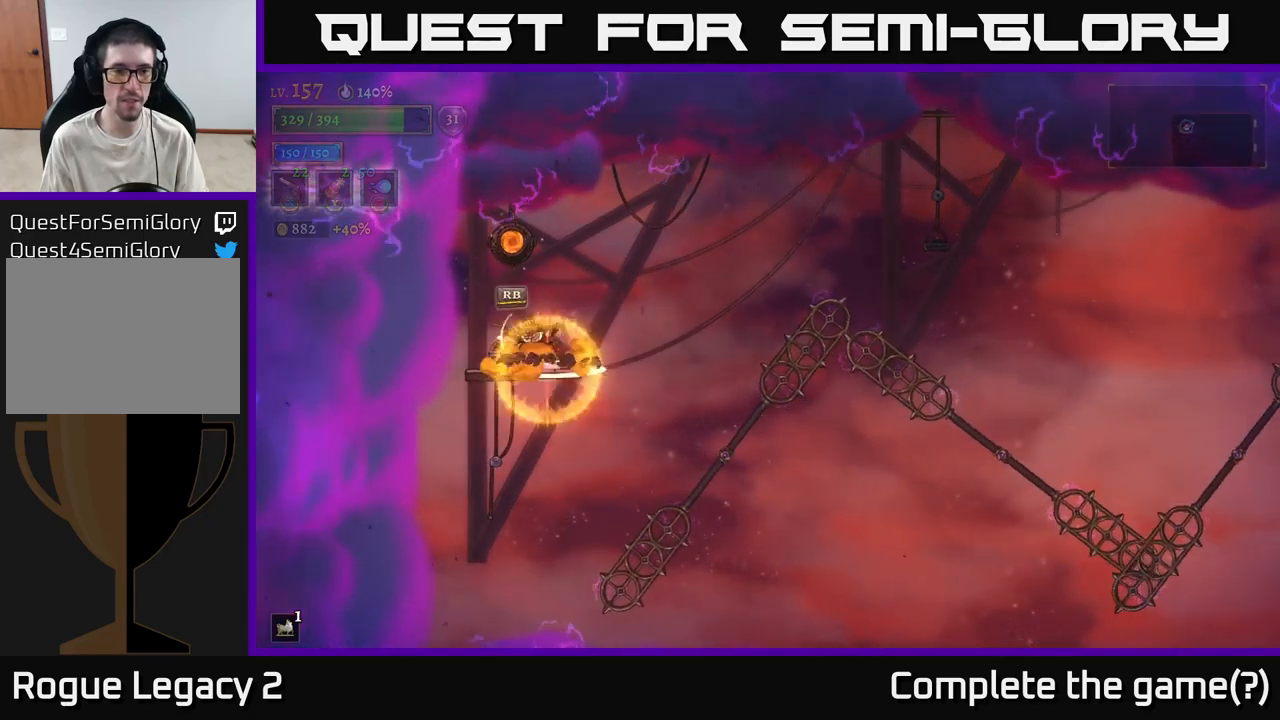
{"buttons": [], "left_stick": "left", "right_stick": "center", "events": [[66, "R1", "down"], [66, "left_stick", "center"], [200, "R1", "up"], [500, "left_stick", "left"]]}
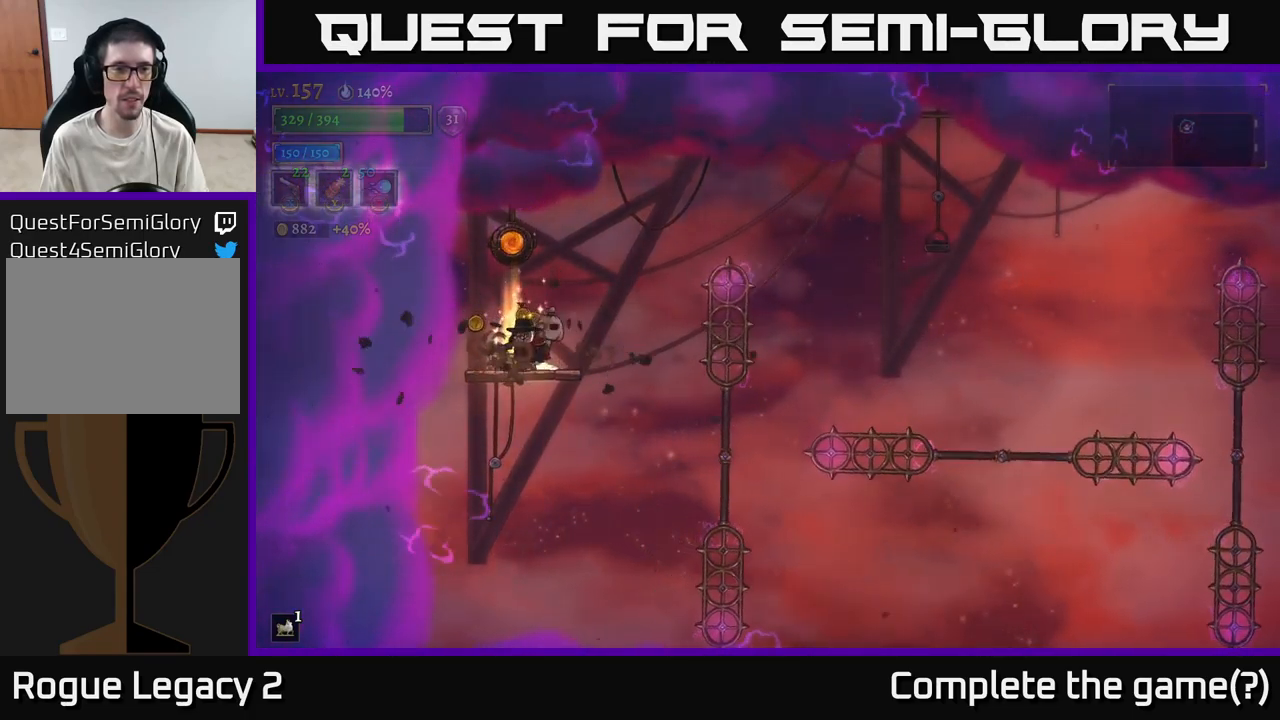
{"buttons": [], "left_stick": "center", "right_stick": "center", "events": [[133, "left_stick", "right"], [316, "left_stick", "left"], [500, "left_stick", "center"]]}
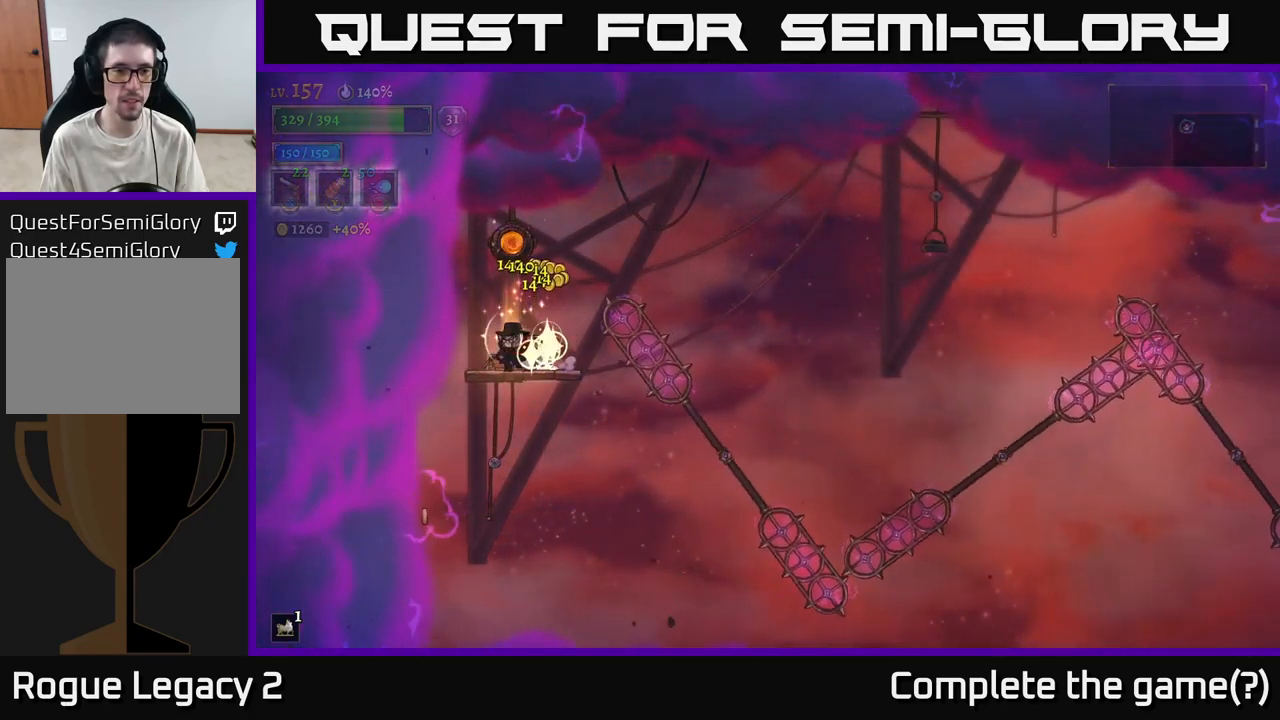
{"buttons": [], "left_stick": "center", "right_stick": "center", "events": [[150, "left_stick", "left"], [266, "left_stick", "center"]]}
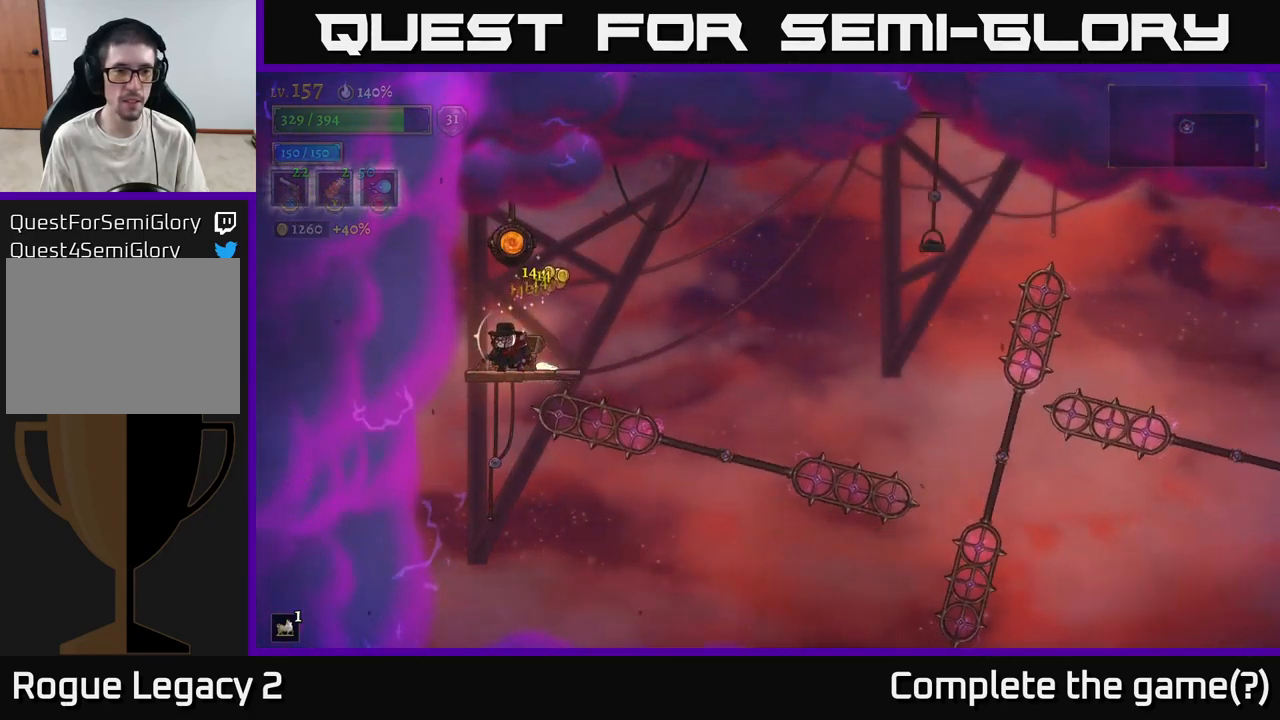
{"buttons": [], "left_stick": "center", "right_stick": "center", "events": []}
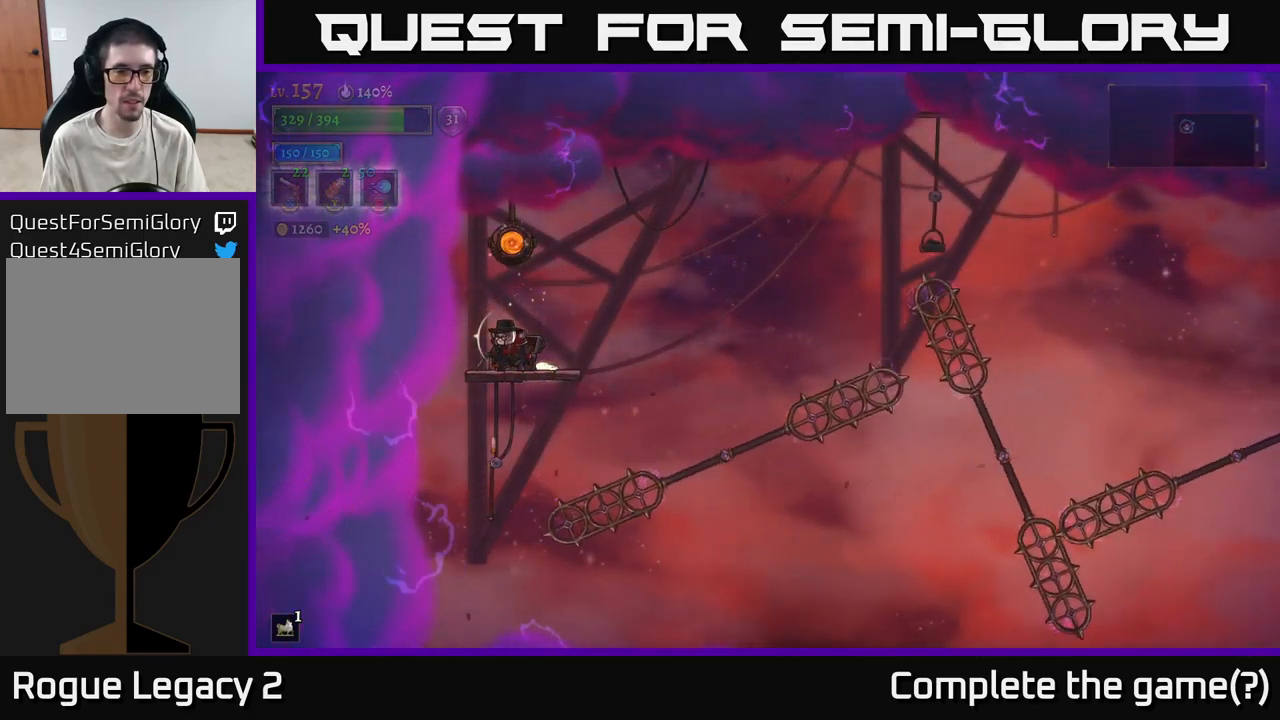
{"buttons": ["A", "R1"], "left_stick": "center", "right_stick": "center", "events": [[300, "A", "down"], [500, "R1", "down"]]}
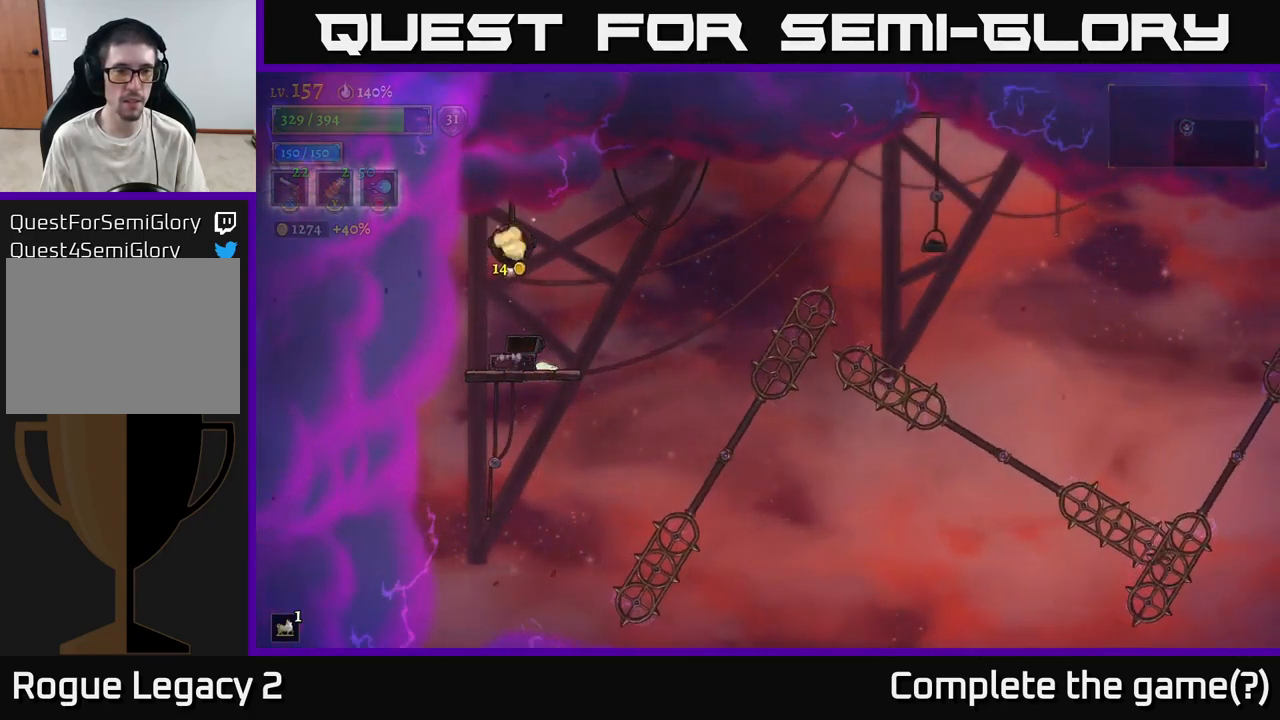
{"buttons": [], "left_stick": "center", "right_stick": "center", "events": [[16, "A", "up"], [100, "R1", "up"]]}
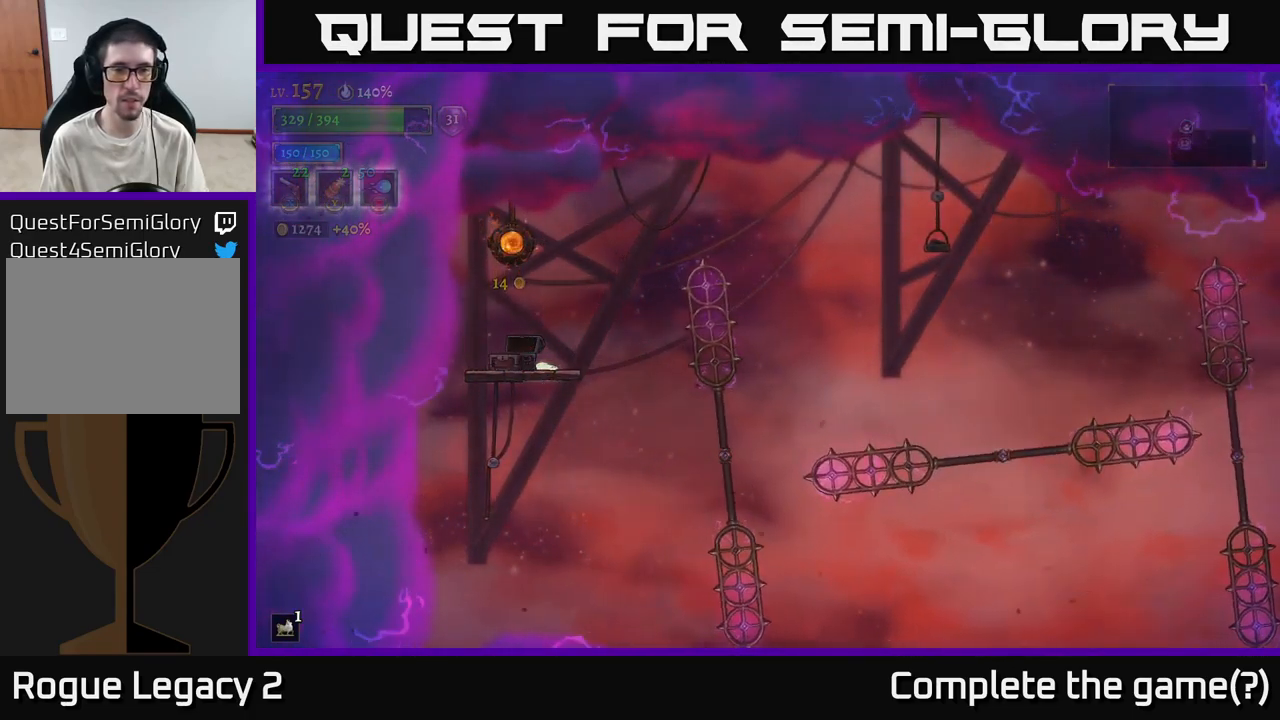
{"buttons": [], "left_stick": "center", "right_stick": "center", "events": []}
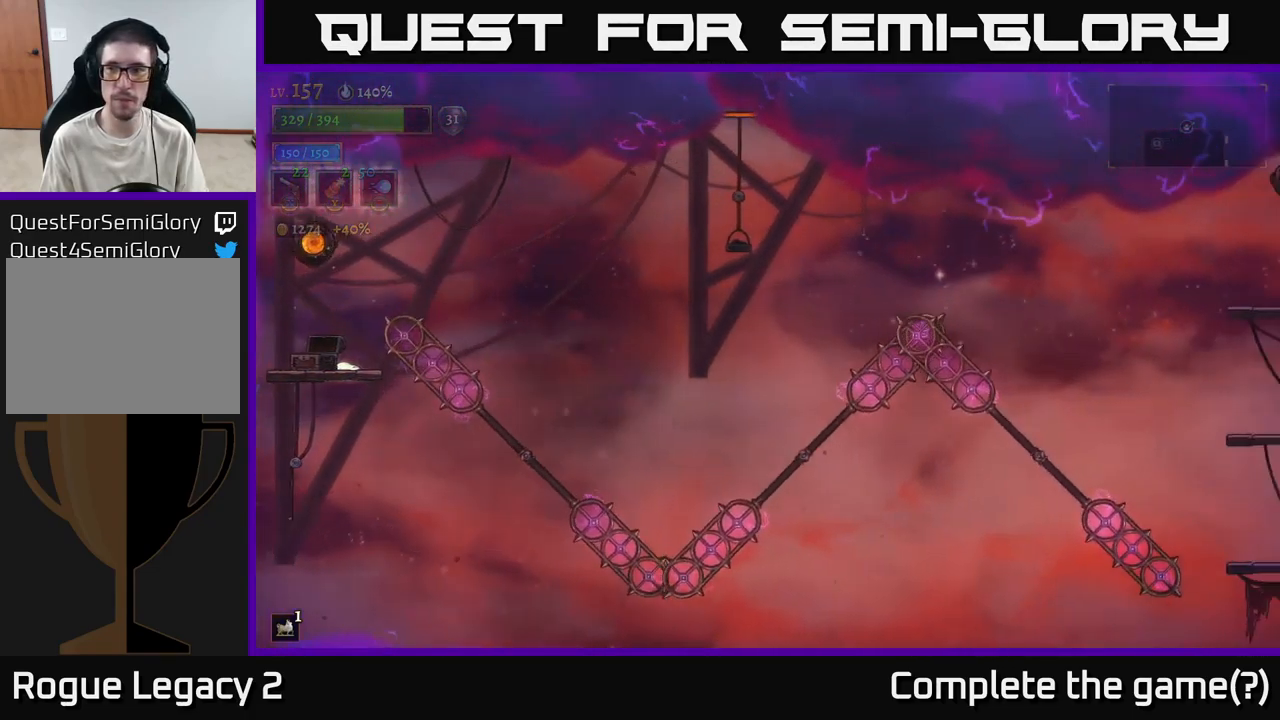
{"buttons": [], "left_stick": "down-right", "right_stick": "center", "events": [[266, "left_stick", "right"], [466, "left_stick", "down-right"]]}
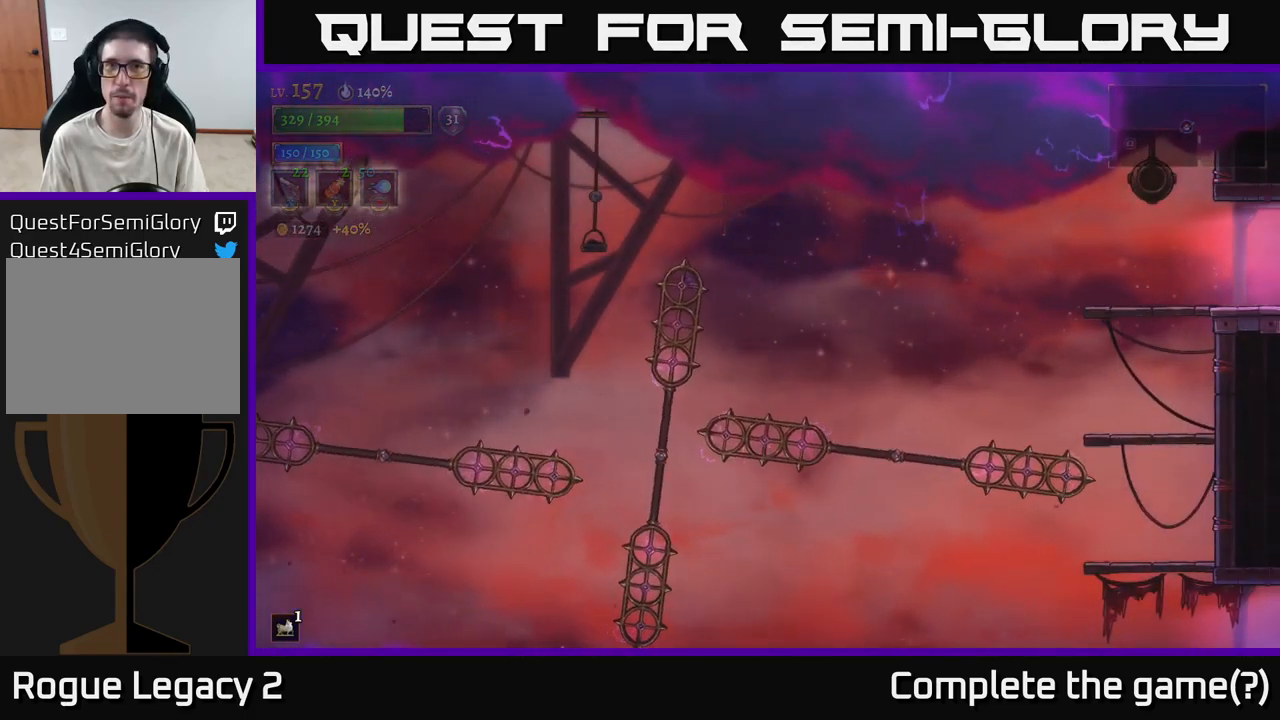
{"buttons": [], "left_stick": "right", "right_stick": "center", "events": [[216, "left_stick", "right"]]}
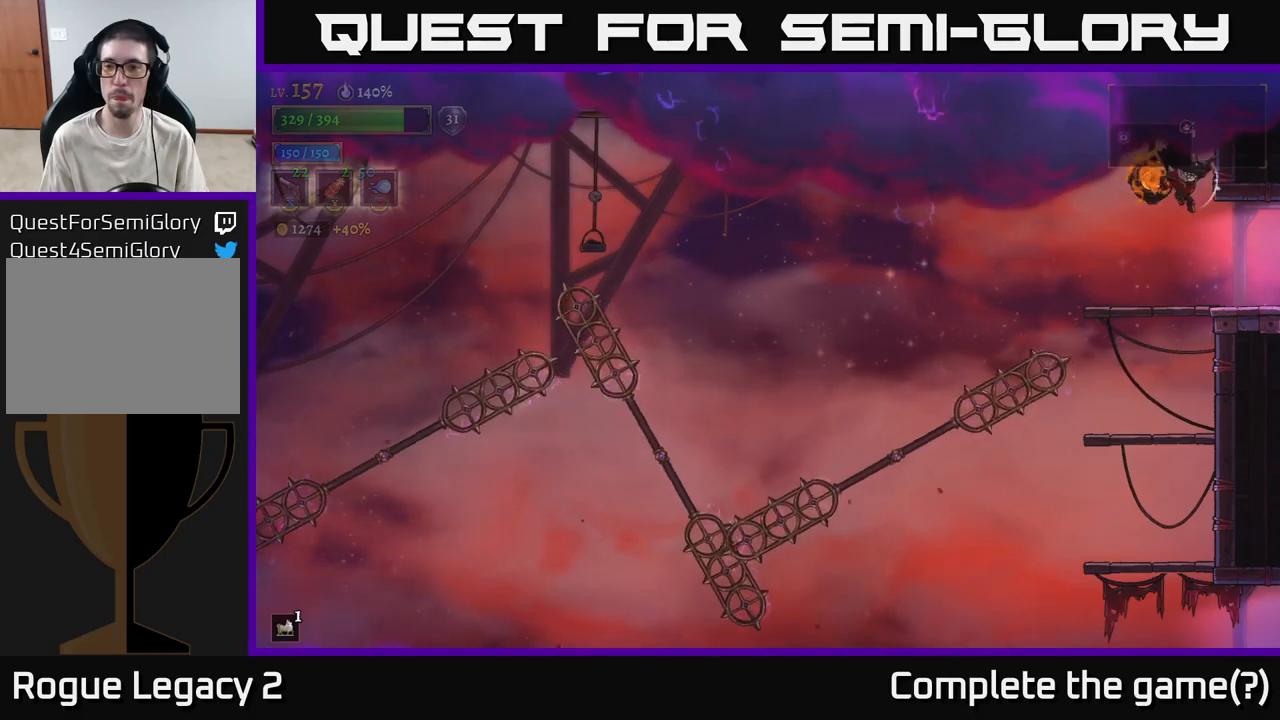
{"buttons": [], "left_stick": "down", "right_stick": "center", "events": [[117, "left_stick", "down"], [400, "A", "down"], [483, "A", "up"]]}
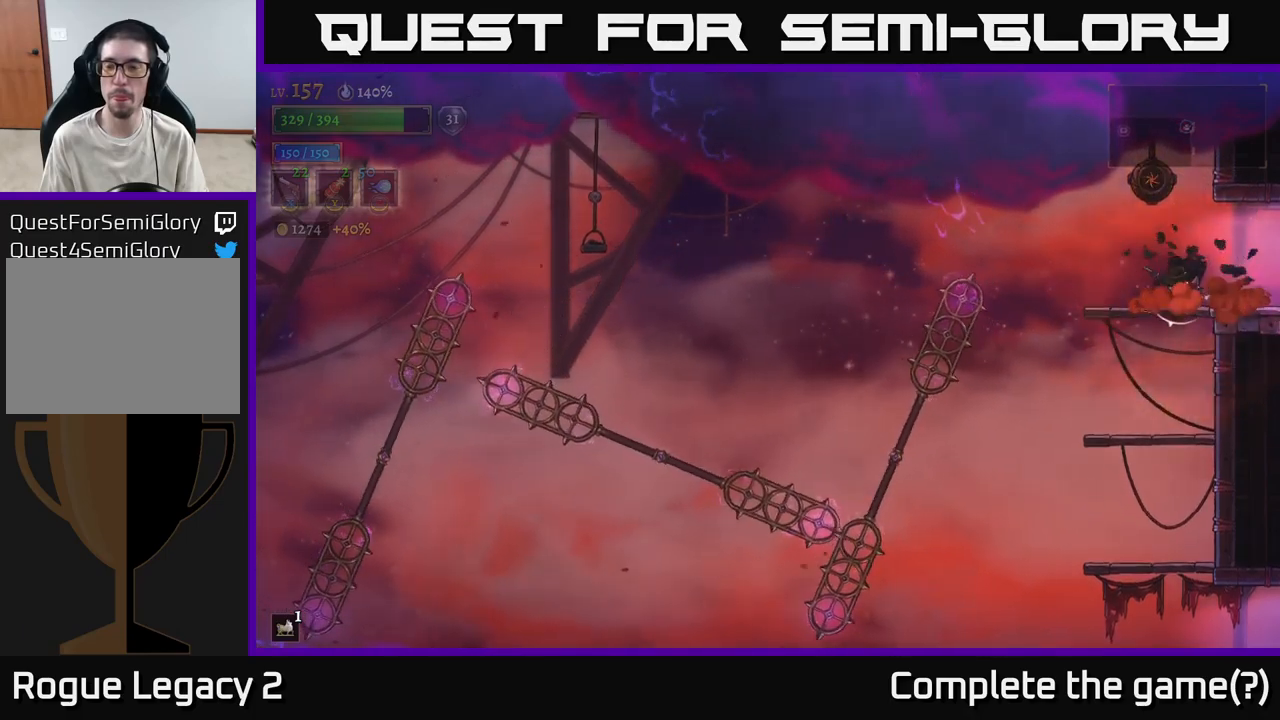
{"buttons": [], "left_stick": "down", "right_stick": "center", "events": [[417, "A", "down"], [483, "A", "up"]]}
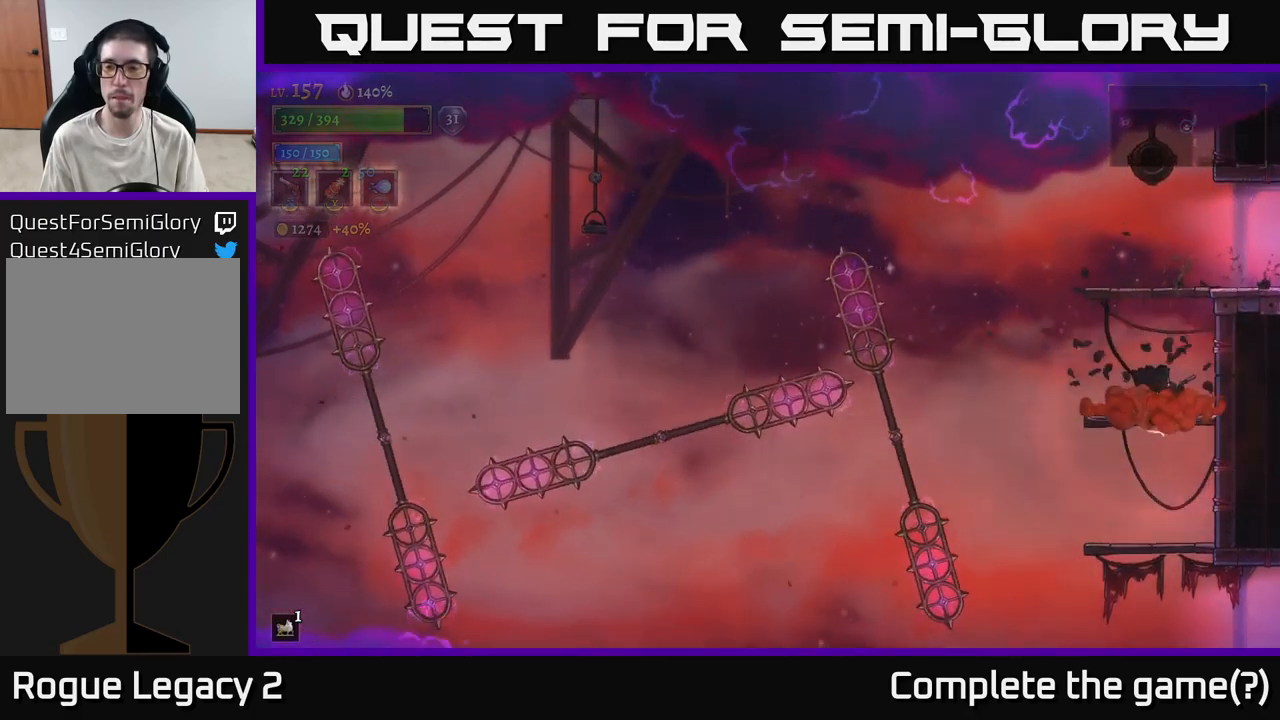
{"buttons": [], "left_stick": "down", "right_stick": "center", "events": [[400, "A", "down"], [467, "A", "up"]]}
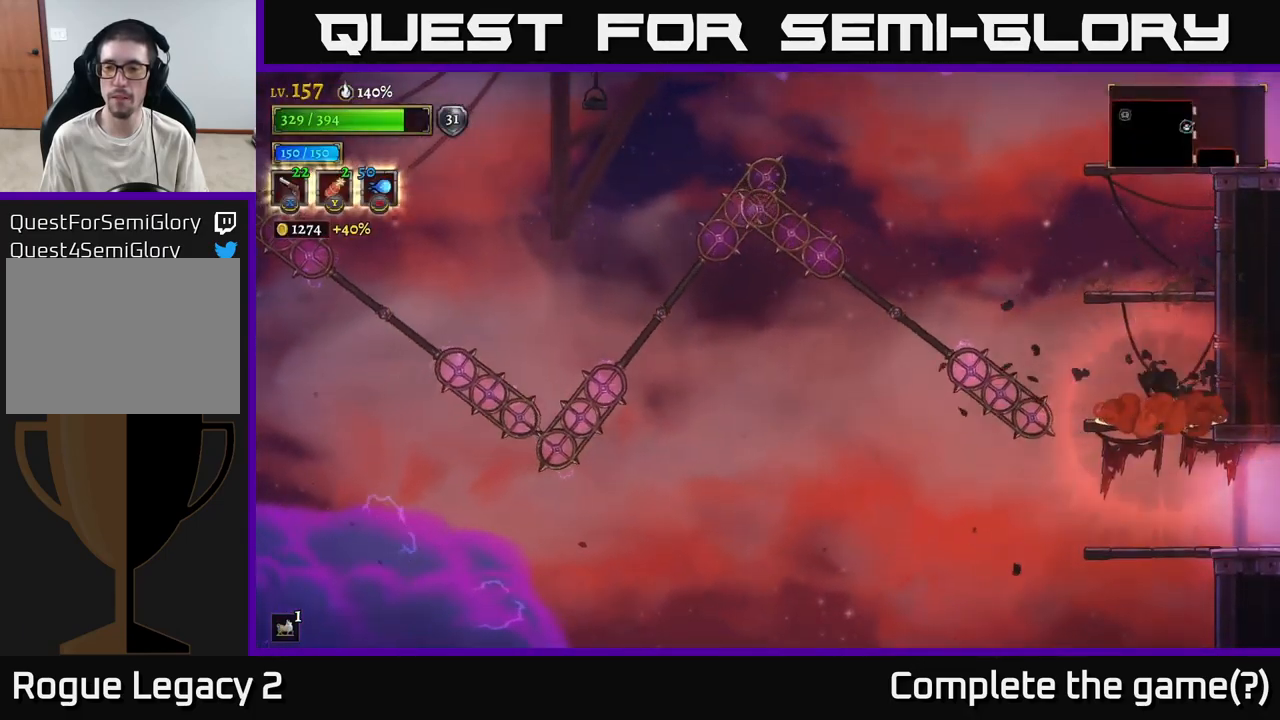
{"buttons": ["R2"], "left_stick": "right", "right_stick": "center", "events": [[17, "left_stick", "down-right"], [167, "left_stick", "right"], [367, "R2", "down"]]}